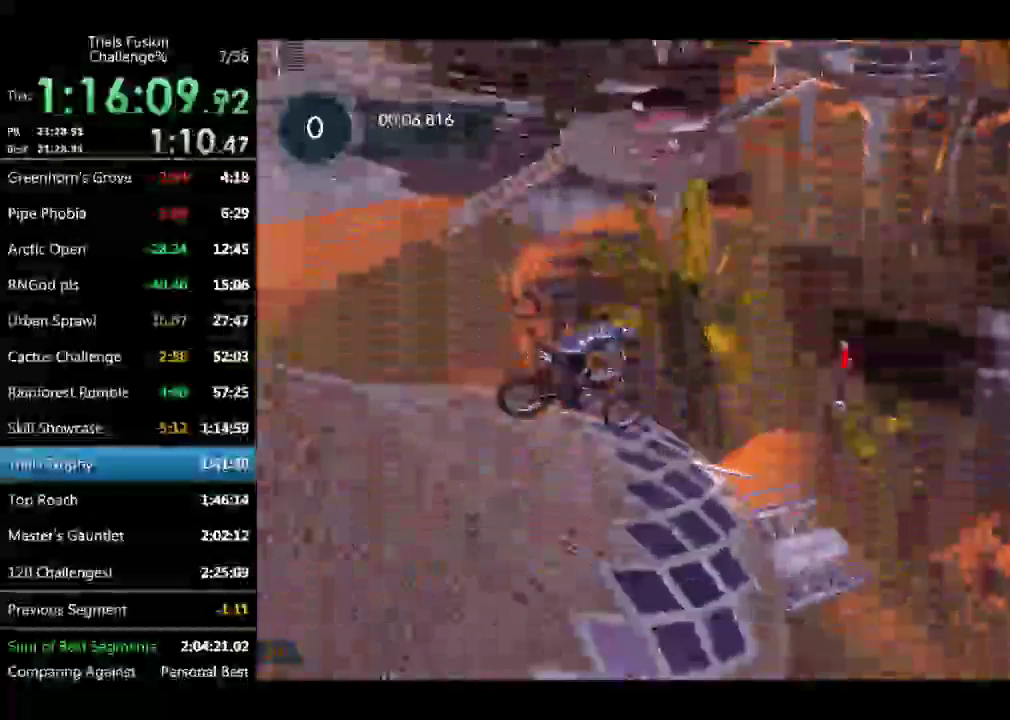
Gameplay with a controller (Xbox layout); each line is a JSON object with the inputs held at the frame after it. "events" lists button and stick changes between this image and that frame as [ms after this image, input, new state], when the widget could be followed in between. Not read: L3 R2 R3.
{"buttons": [], "left_stick": "left"}
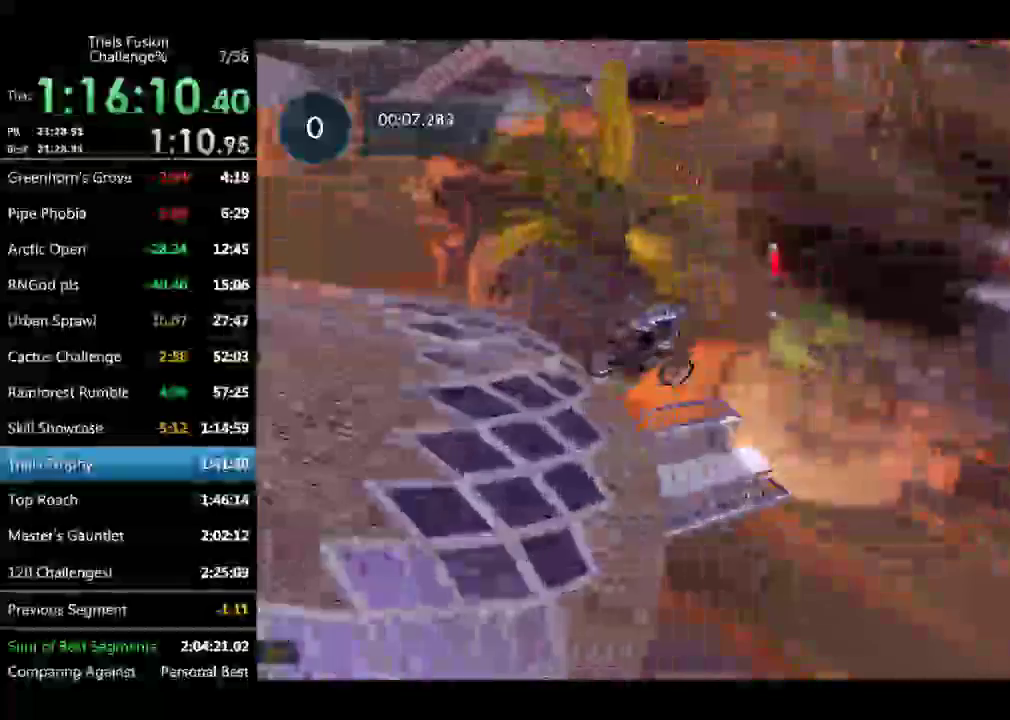
{"buttons": [], "left_stick": "left"}
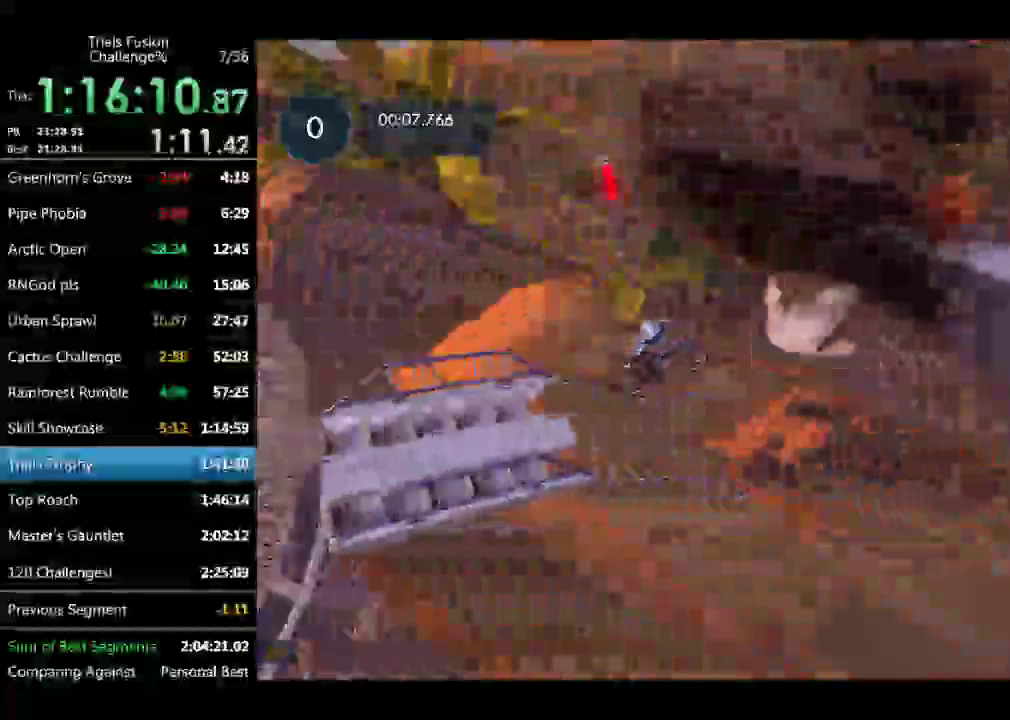
{"buttons": [], "left_stick": "right", "events": [[374, "left_stick", "right"]]}
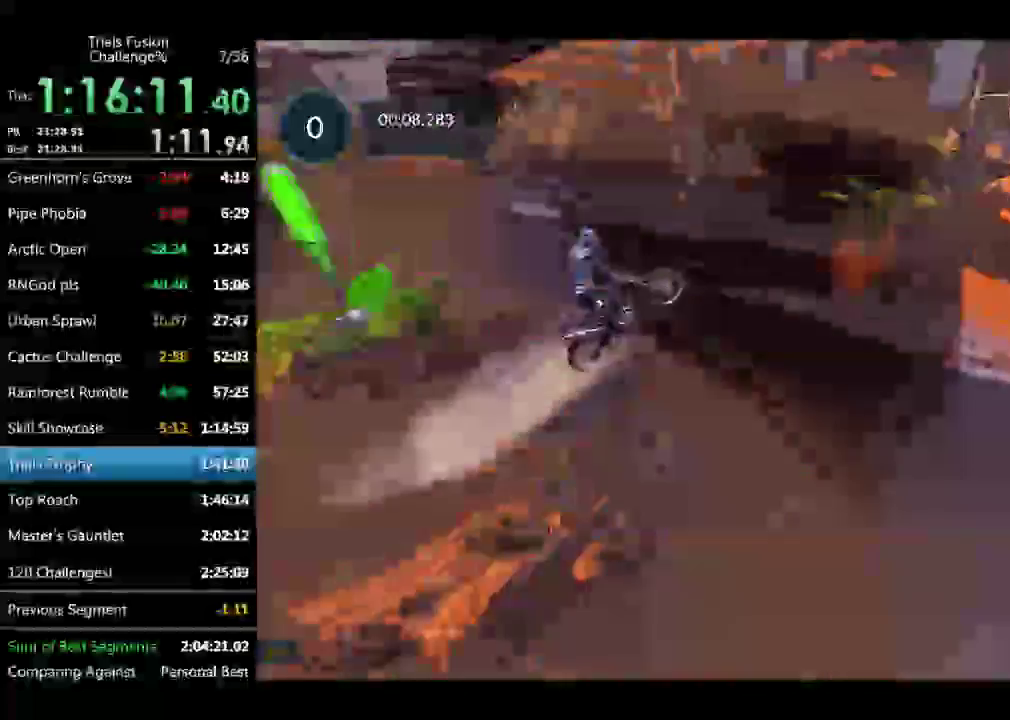
{"buttons": [], "left_stick": "center"}
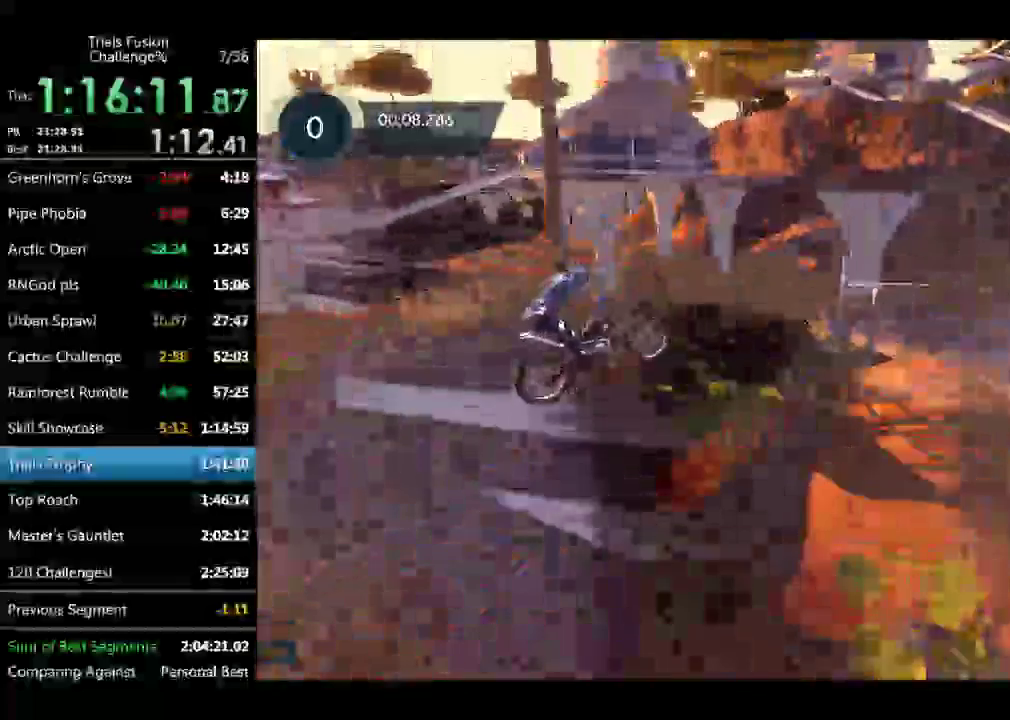
{"buttons": [], "left_stick": "right", "events": [[499, "left_stick", "right"]]}
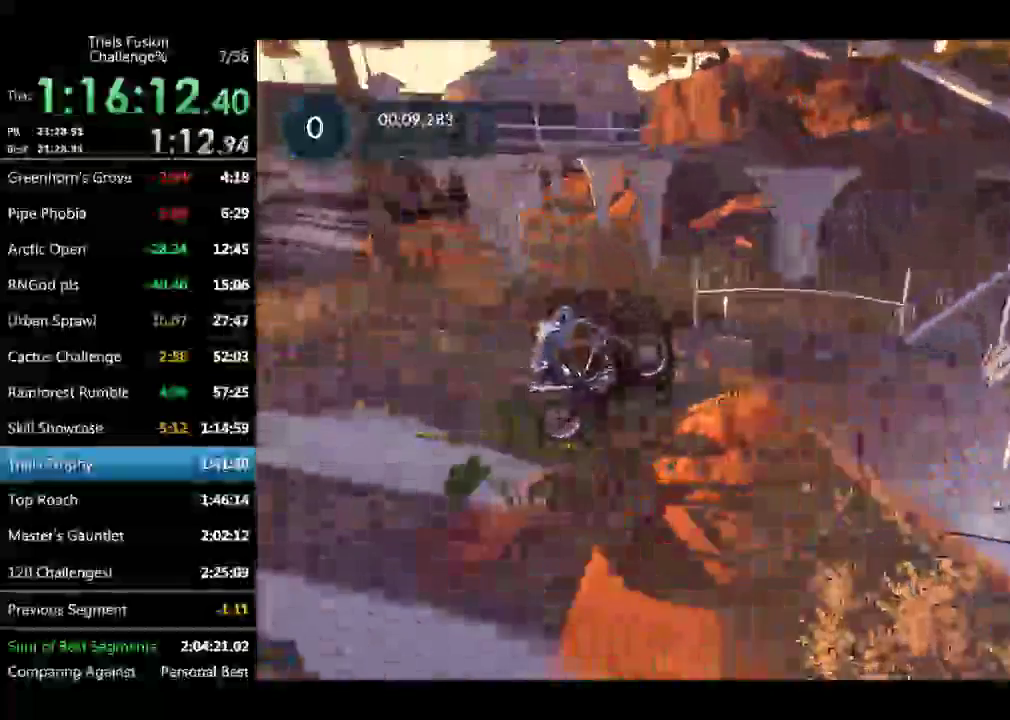
{"buttons": [], "left_stick": "left", "events": [[124, "left_stick", "left"]]}
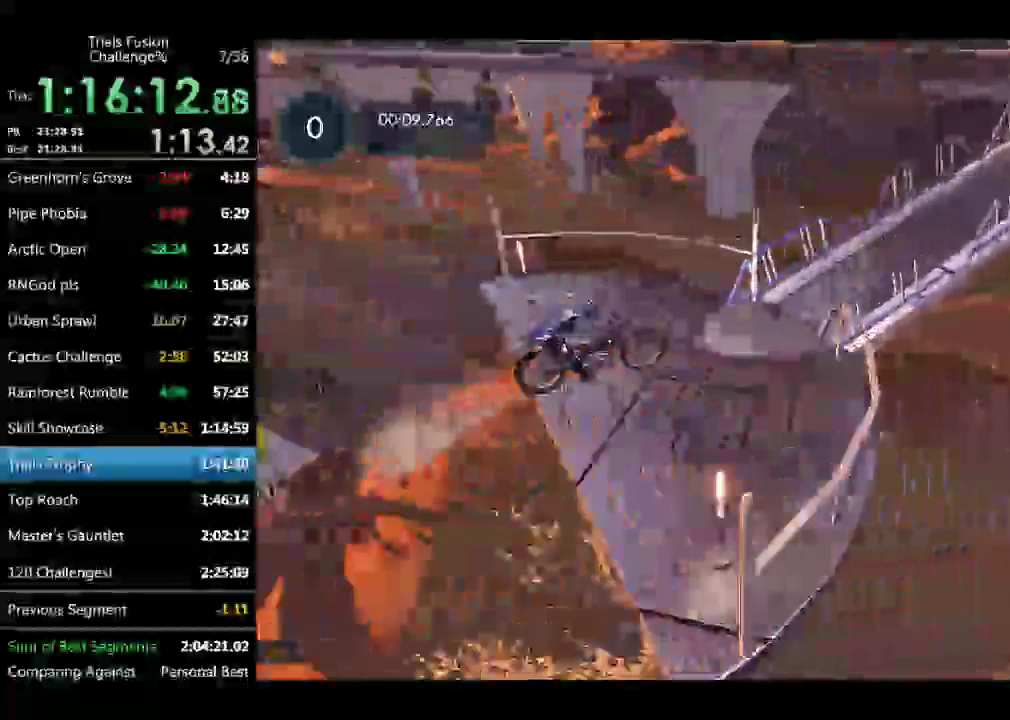
{"buttons": [], "left_stick": "center", "events": [[167, "left_stick", "right"], [374, "left_stick", "center"]]}
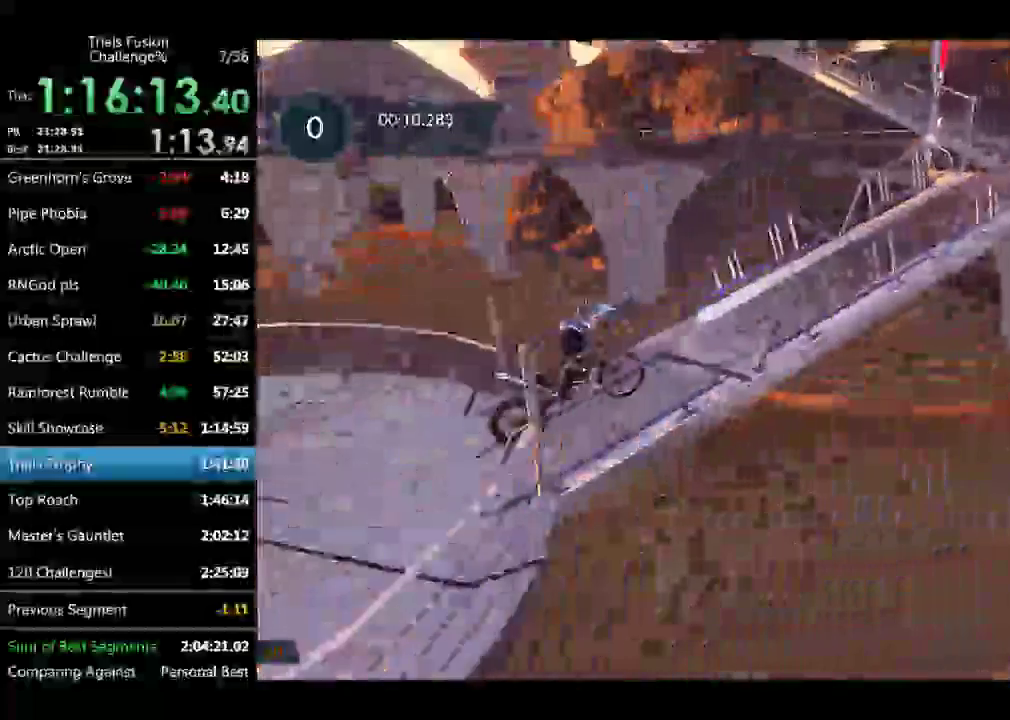
{"buttons": [], "left_stick": "right", "events": [[166, "left_stick", "right"]]}
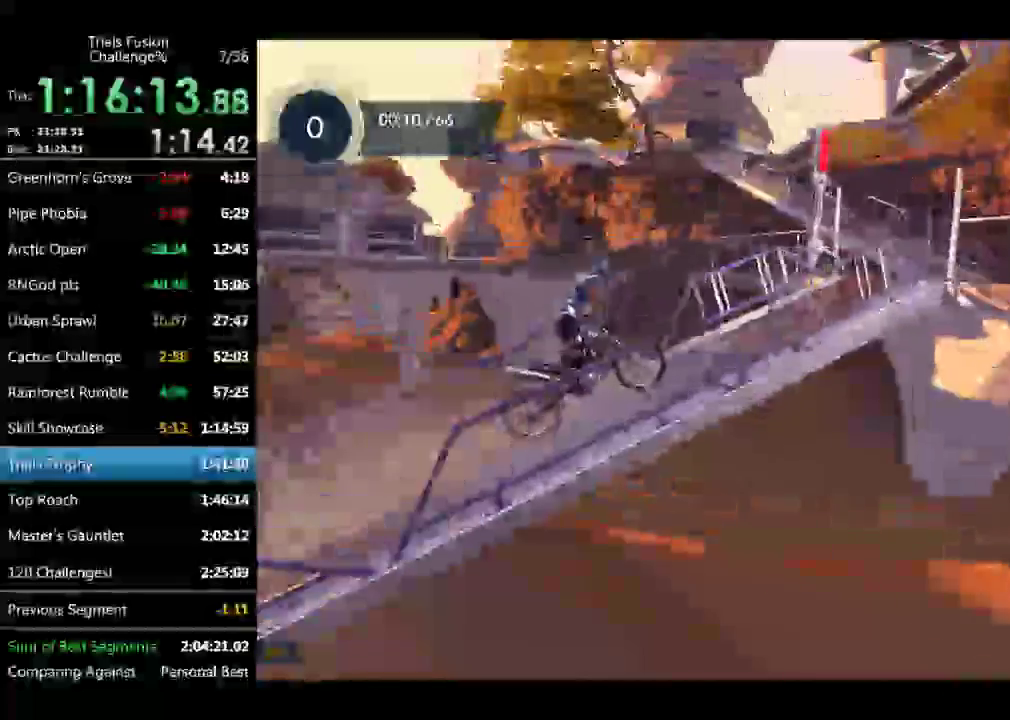
{"buttons": [], "left_stick": "center", "events": [[83, "left_stick", "center"], [249, "left_stick", "left"], [332, "left_stick", "up-left"], [416, "left_stick", "center"]]}
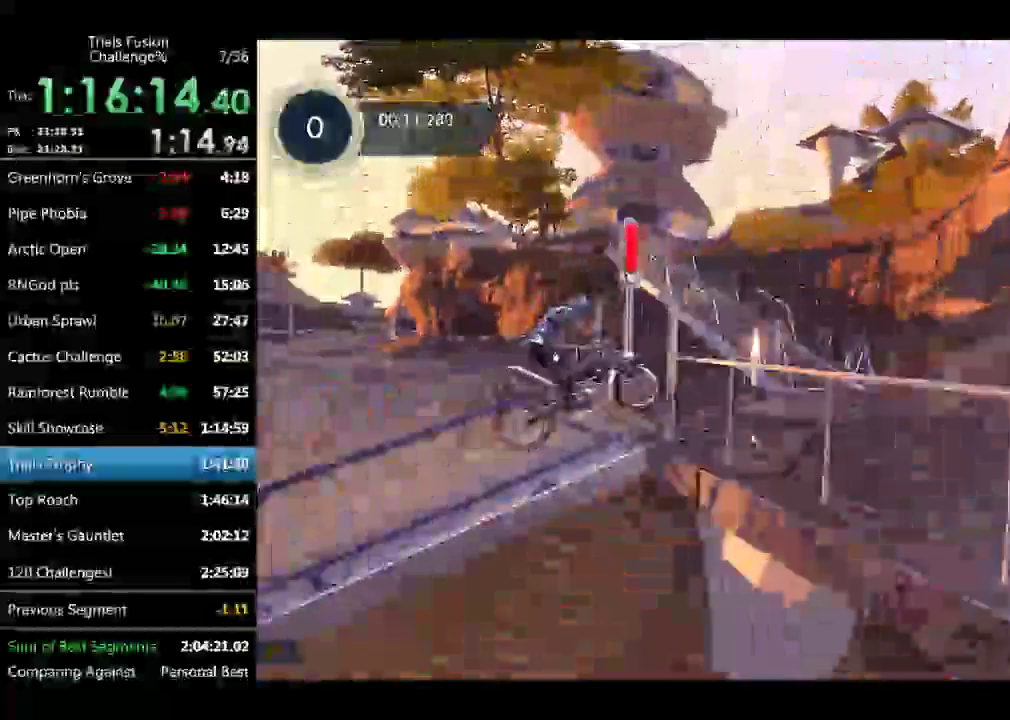
{"buttons": [], "left_stick": "right", "events": [[332, "left_stick", "down-right"], [498, "left_stick", "right"]]}
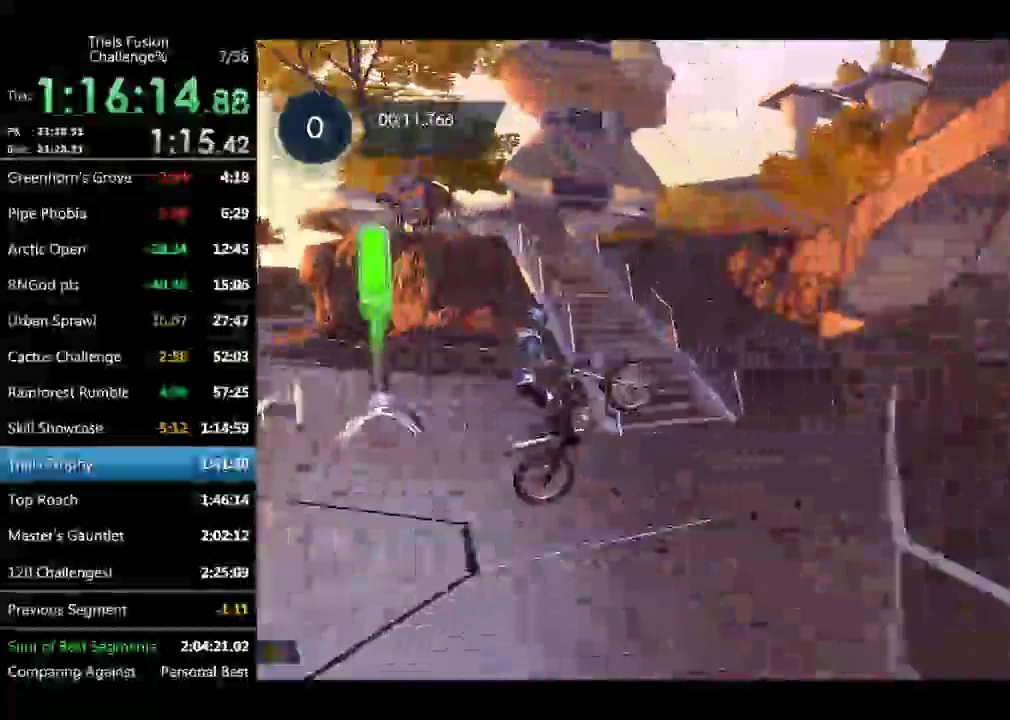
{"buttons": [], "left_stick": "center", "events": [[291, "left_stick", "center"]]}
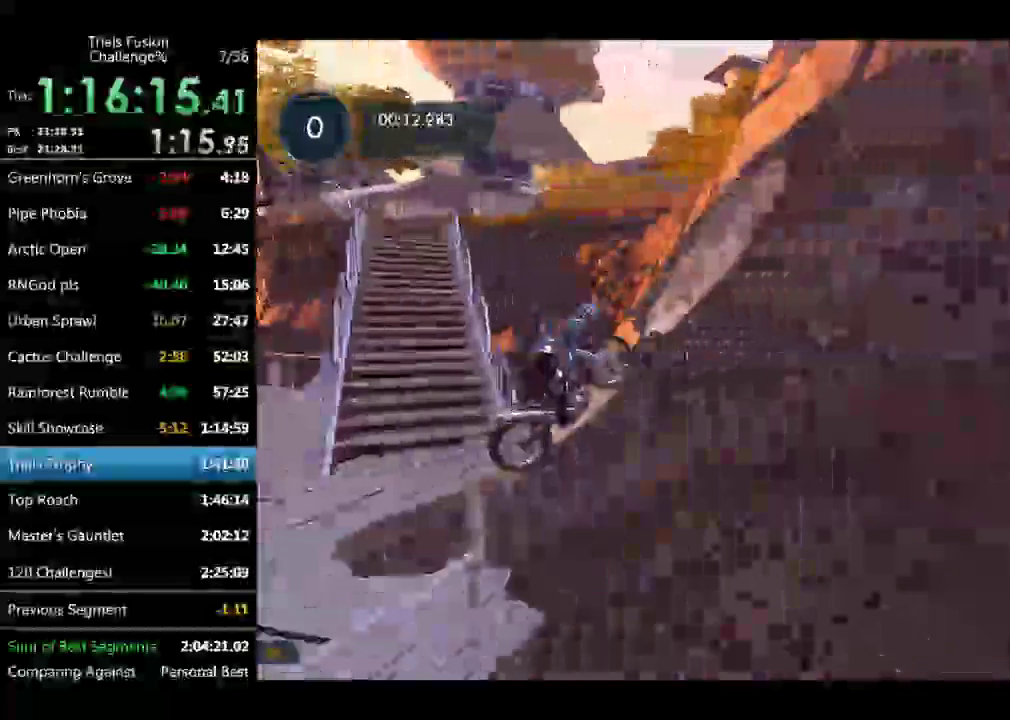
{"buttons": [], "left_stick": "right", "events": [[166, "left_stick", "right"]]}
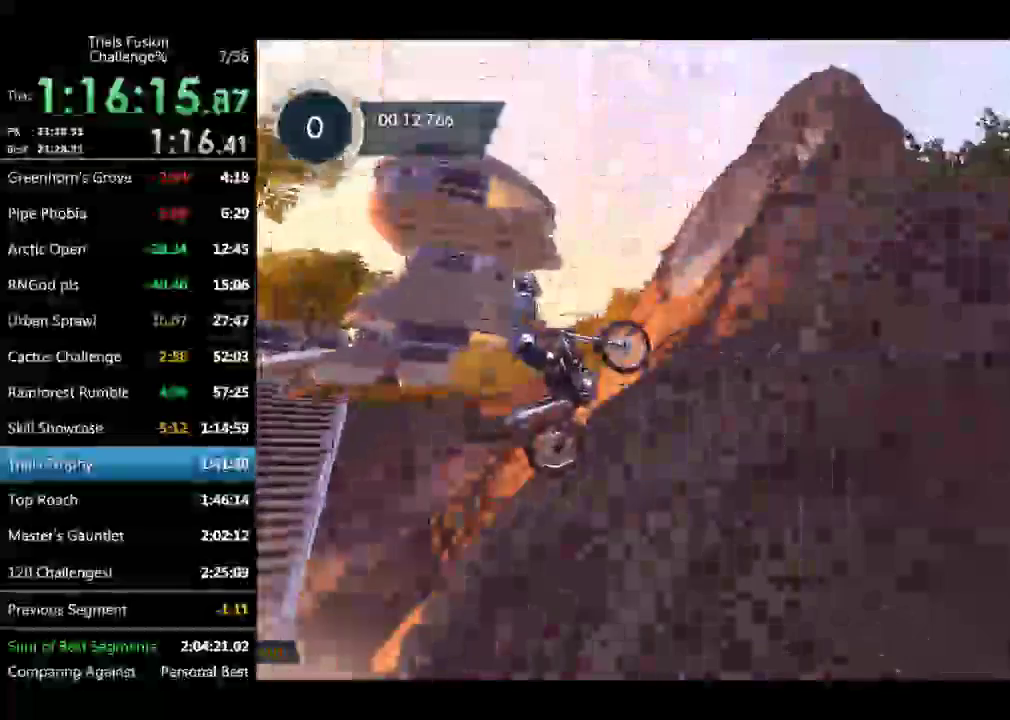
{"buttons": [], "left_stick": "down-right", "events": [[208, "left_stick", "center"], [457, "left_stick", "down-right"]]}